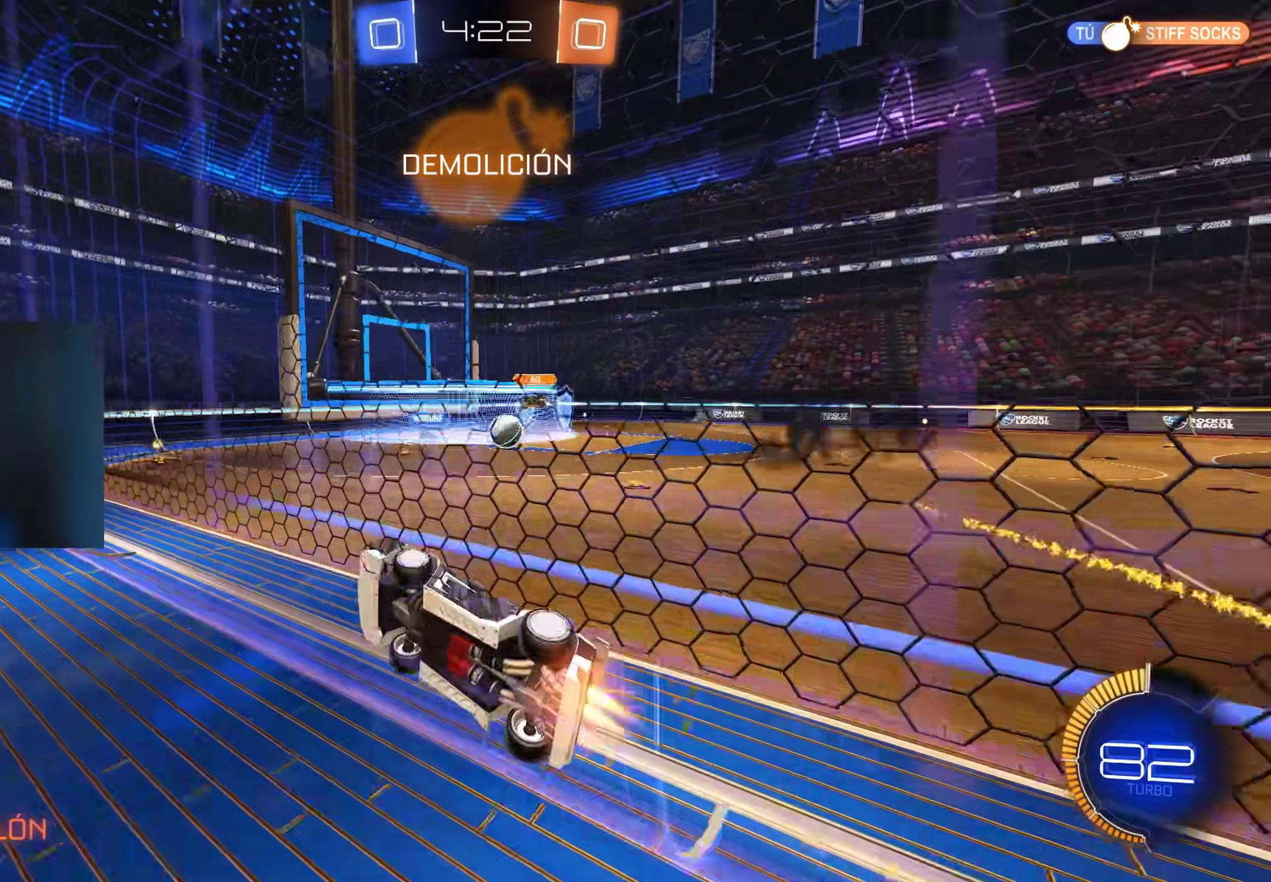
Gameplay with a controller (Xbox layout); each line is a JSON object with the inputs held at the frame after it. "events" lists button and stick changes between this image and that frame as [ms after this image, input, new state], when the widget could be followed in between.
{"buttons": ["L1", "R2"], "left_stick": "right", "right_stick": "center", "events": [[17, "B", "up"], [83, "left_stick", "right"], [367, "L1", "down"]]}
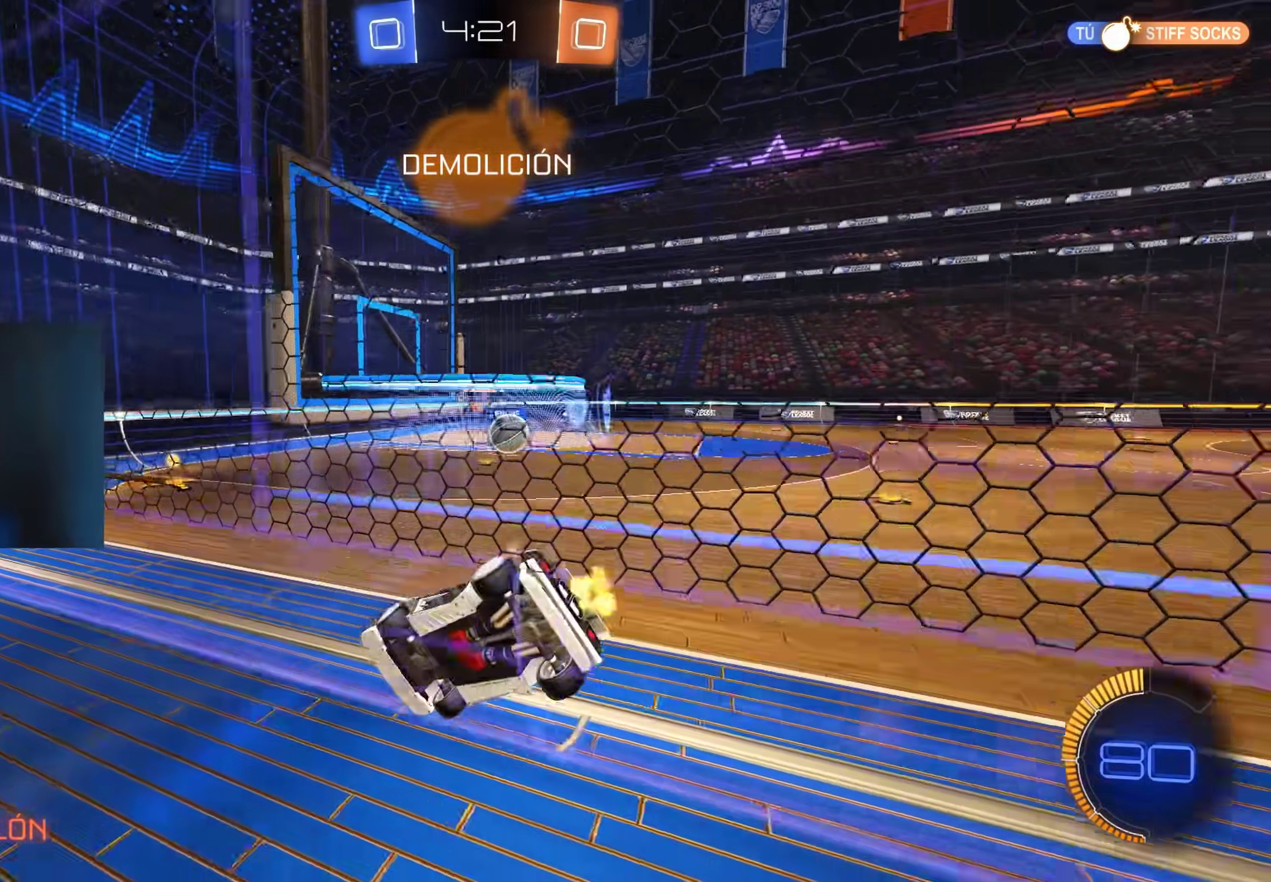
{"buttons": ["R2"], "left_stick": "left", "right_stick": "center", "events": [[17, "L1", "up"], [250, "left_stick", "left"]]}
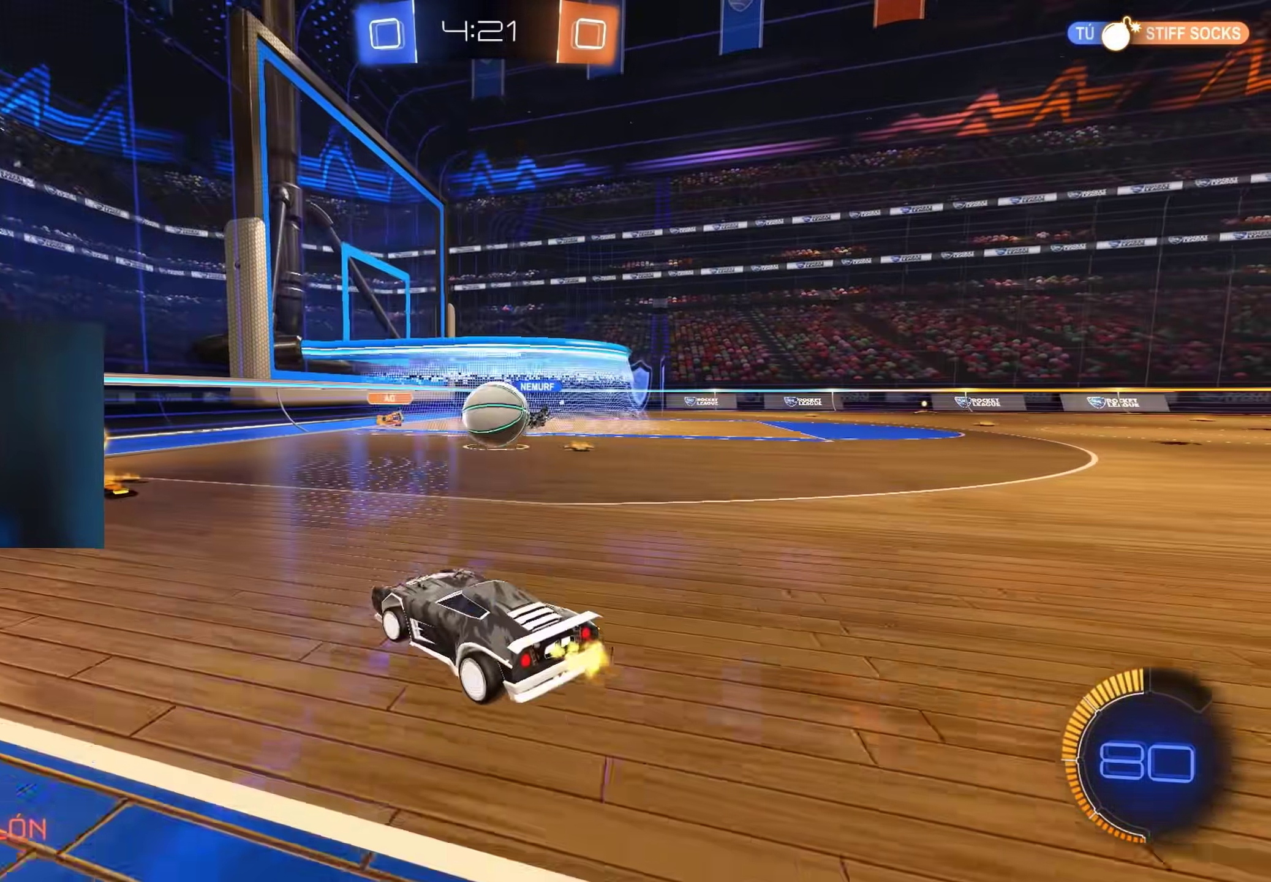
{"buttons": ["R2"], "left_stick": "up-left", "right_stick": "center", "events": [[183, "left_stick", "right"], [283, "left_stick", "up-left"], [317, "L1", "down"], [483, "L1", "up"]]}
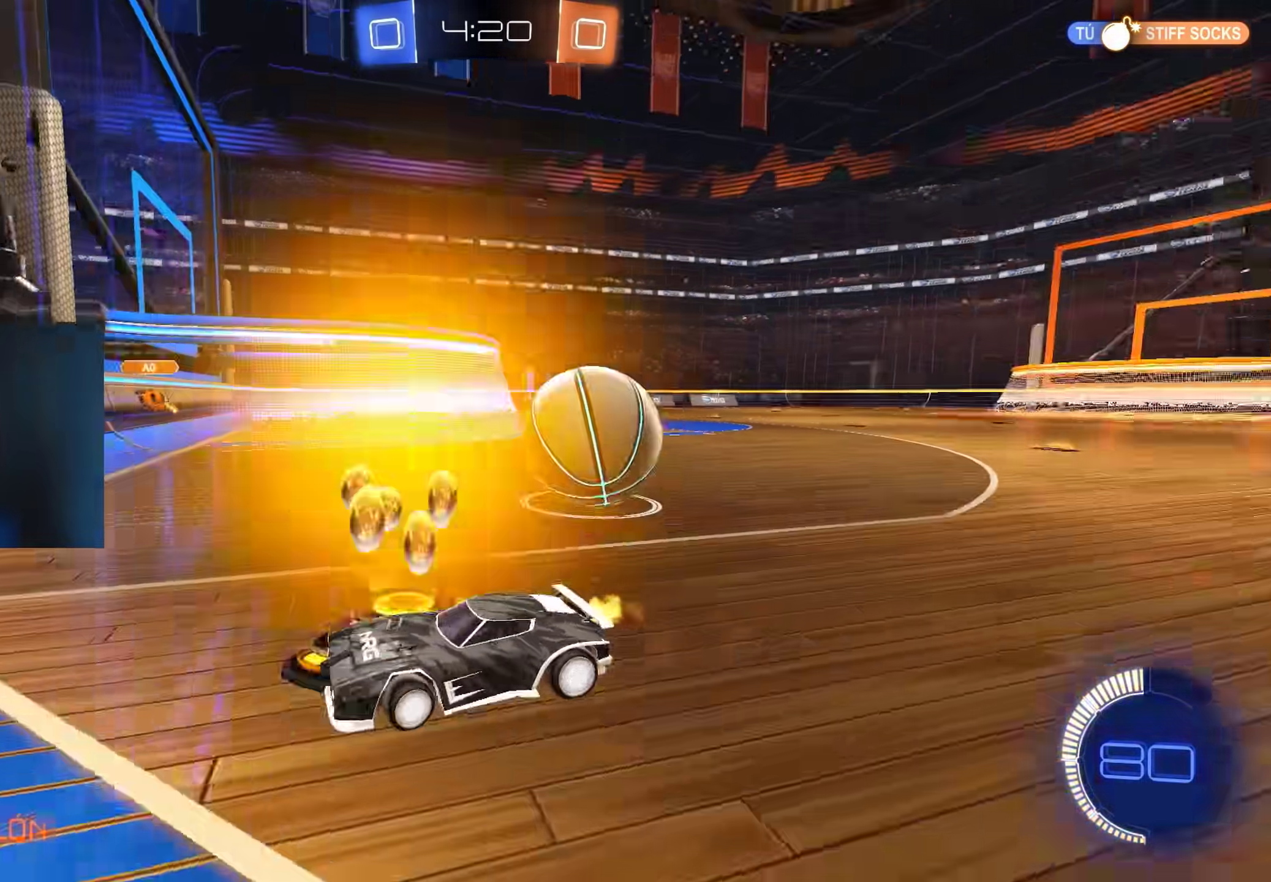
{"buttons": ["R2"], "left_stick": "up-left", "right_stick": "center", "events": [[267, "L1", "down"], [400, "L1", "up"]]}
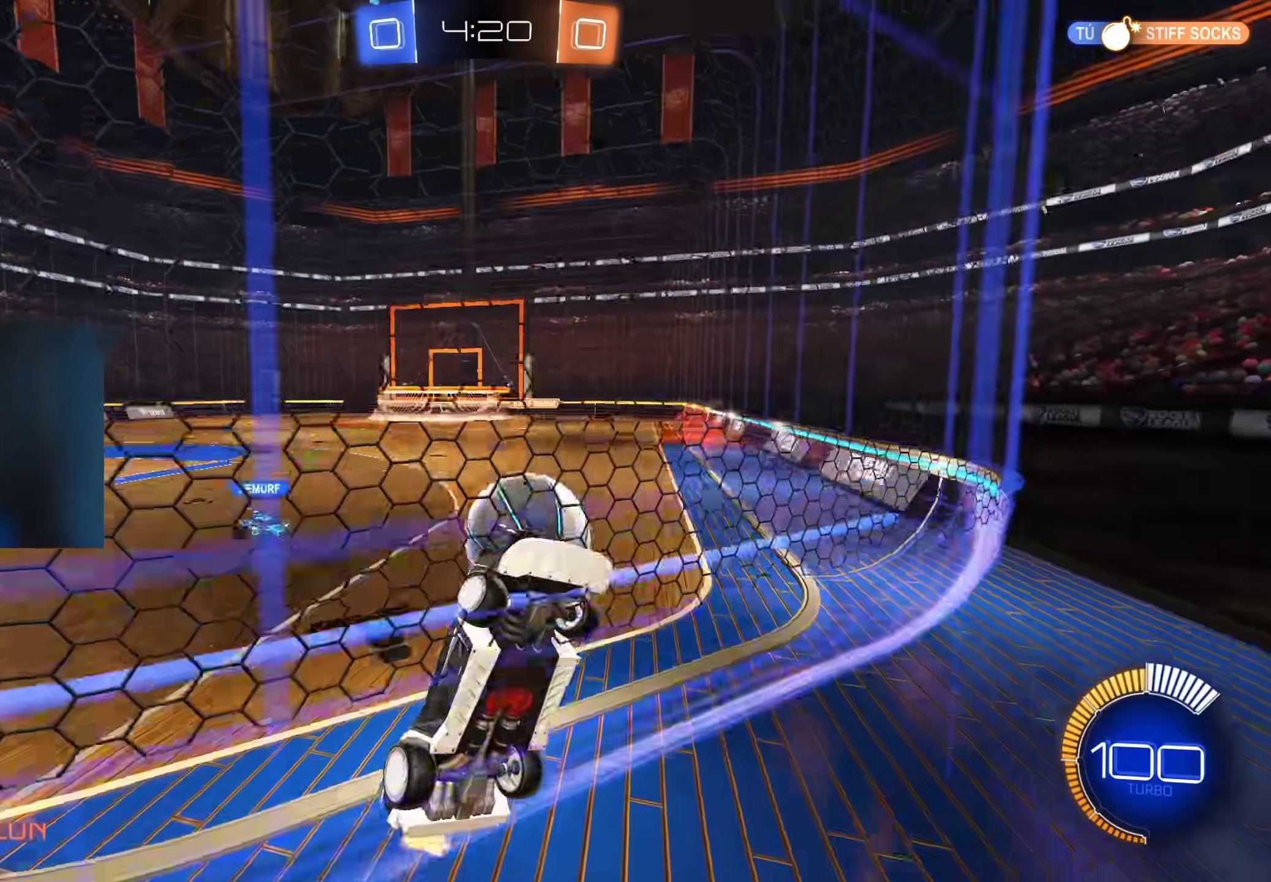
{"buttons": ["R2"], "left_stick": "up-left", "right_stick": "center", "events": [[17, "B", "down"], [333, "L1", "down"], [400, "L1", "up"], [467, "B", "up"]]}
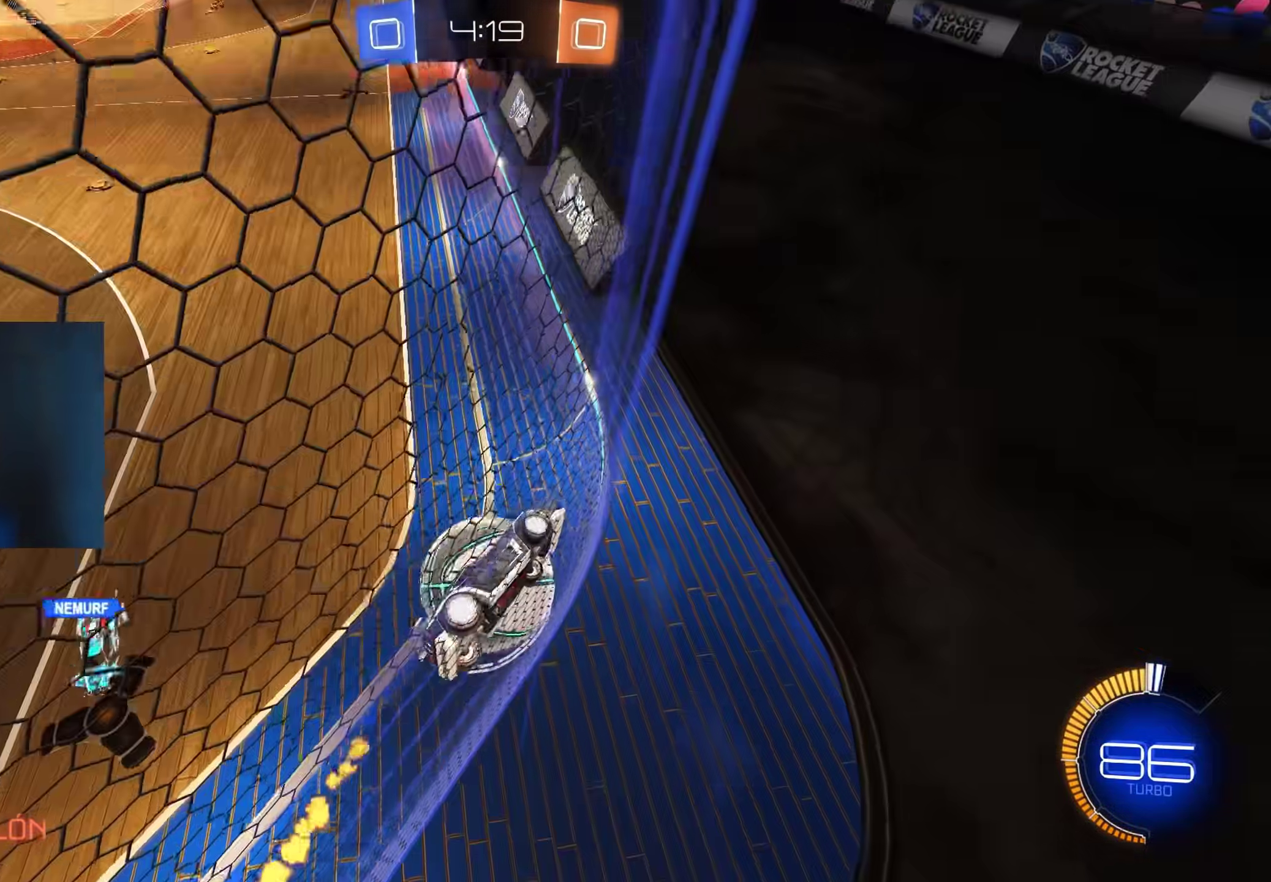
{"buttons": ["R2"], "left_stick": "up-left", "right_stick": "center", "events": [[117, "R2", "up"], [167, "L2", "down"], [333, "R2", "down"], [450, "L2", "up"]]}
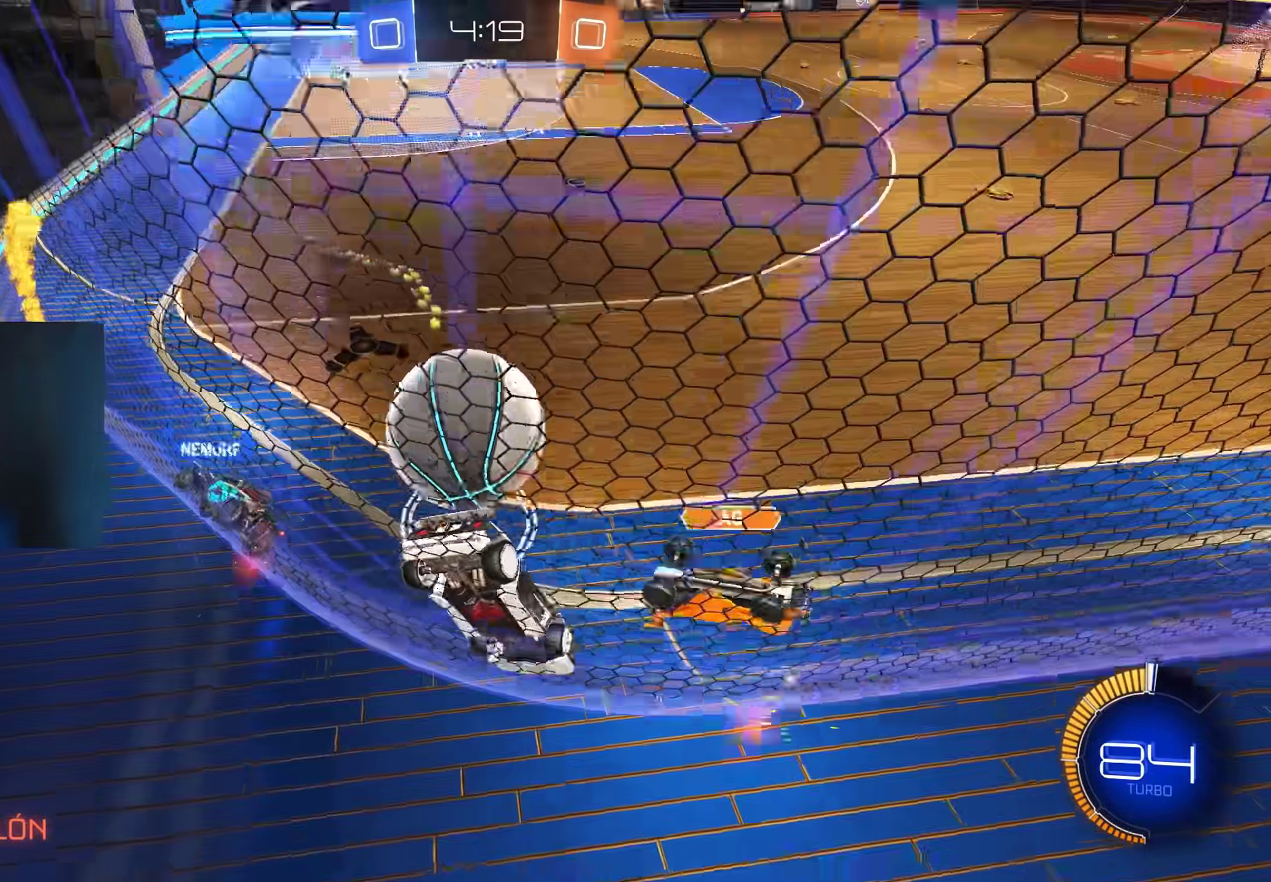
{"buttons": [], "left_stick": "center", "right_stick": "center", "events": [[283, "left_stick", "center"], [367, "R2", "up"]]}
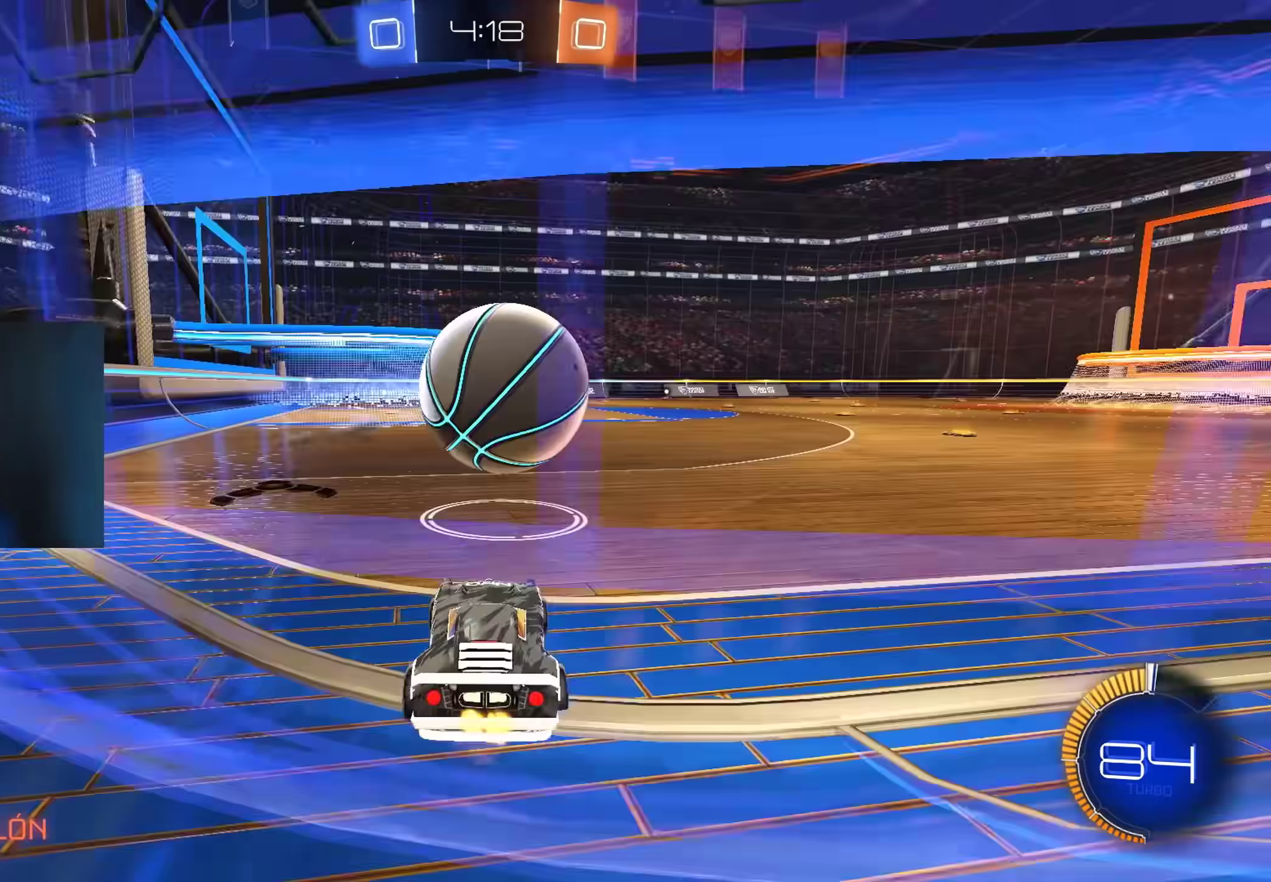
{"buttons": ["B", "Y", "R2"], "left_stick": "right", "right_stick": "center", "events": [[33, "R2", "down"], [250, "B", "down"], [267, "left_stick", "right"], [450, "Y", "down"]]}
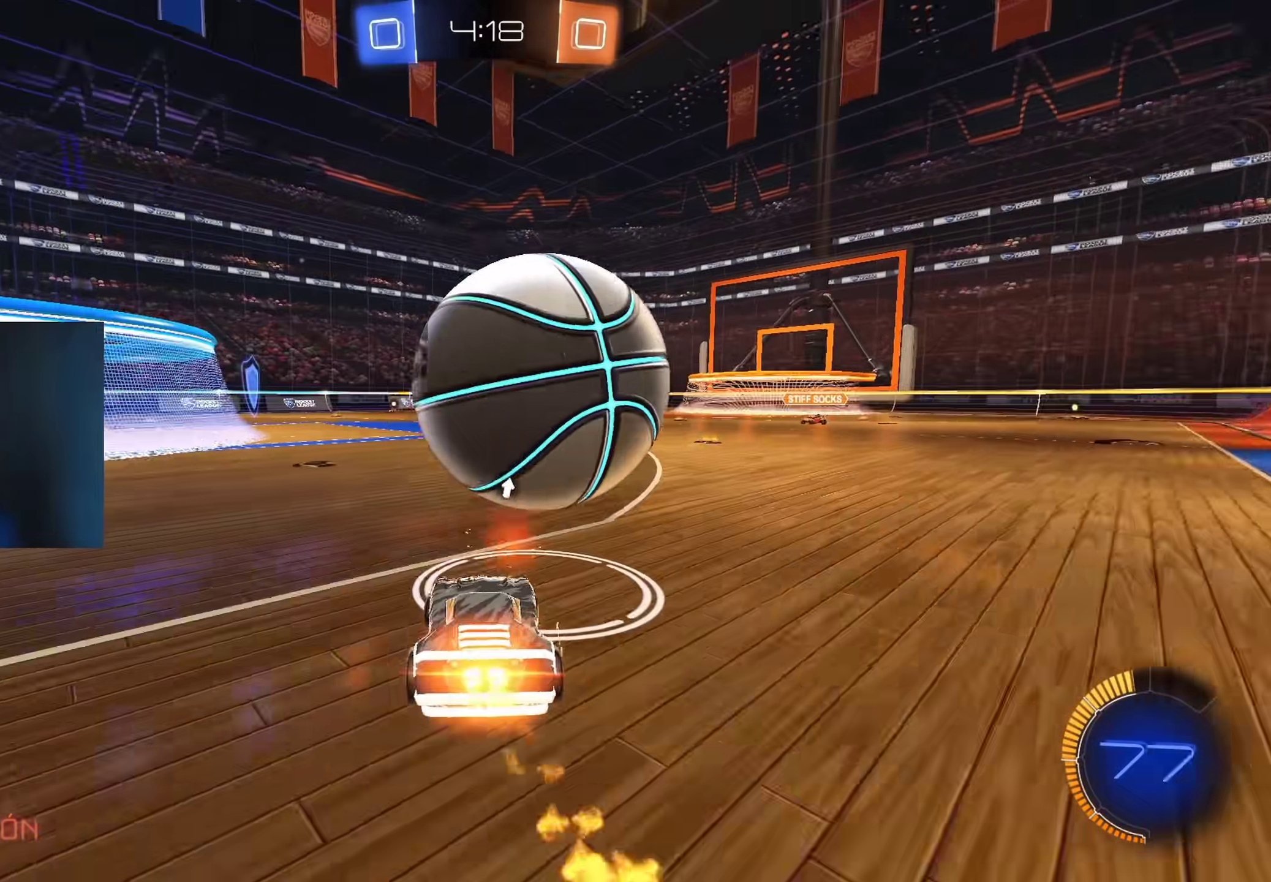
{"buttons": ["R2"], "left_stick": "left", "right_stick": "center", "events": [[33, "B", "up"], [33, "Y", "up"], [67, "left_stick", "center"], [100, "R2", "up"], [317, "left_stick", "left"], [500, "R2", "down"]]}
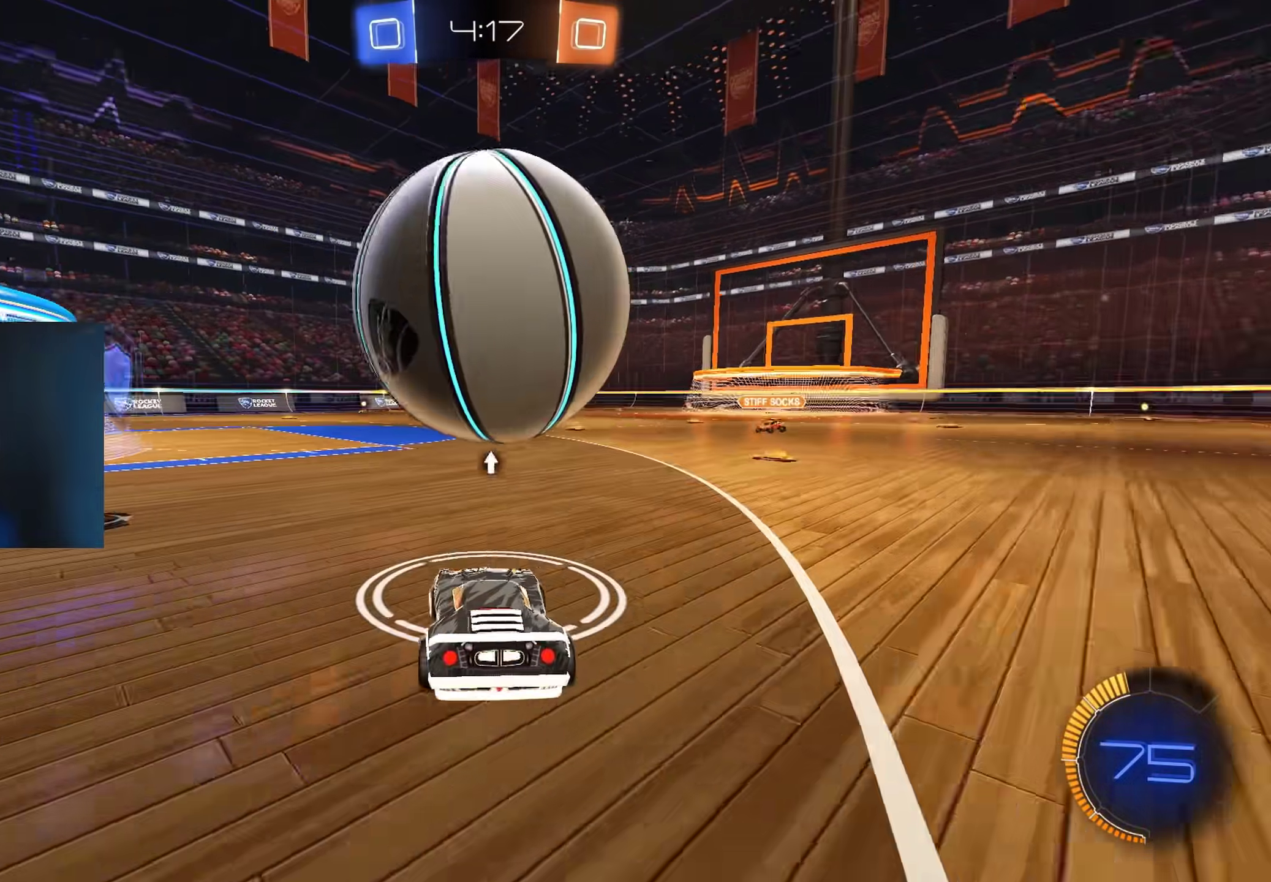
{"buttons": ["L1", "R2"], "left_stick": "right", "right_stick": "center", "events": [[17, "B", "down"], [50, "A", "down"], [83, "left_stick", "up-right"], [100, "B", "up"], [100, "L1", "down"], [117, "B", "down"], [167, "A", "up"], [167, "L3", "down"], [183, "A", "down"], [250, "L3", "up"], [283, "left_stick", "down-right"], [317, "A", "up"], [367, "B", "up"], [467, "left_stick", "right"]]}
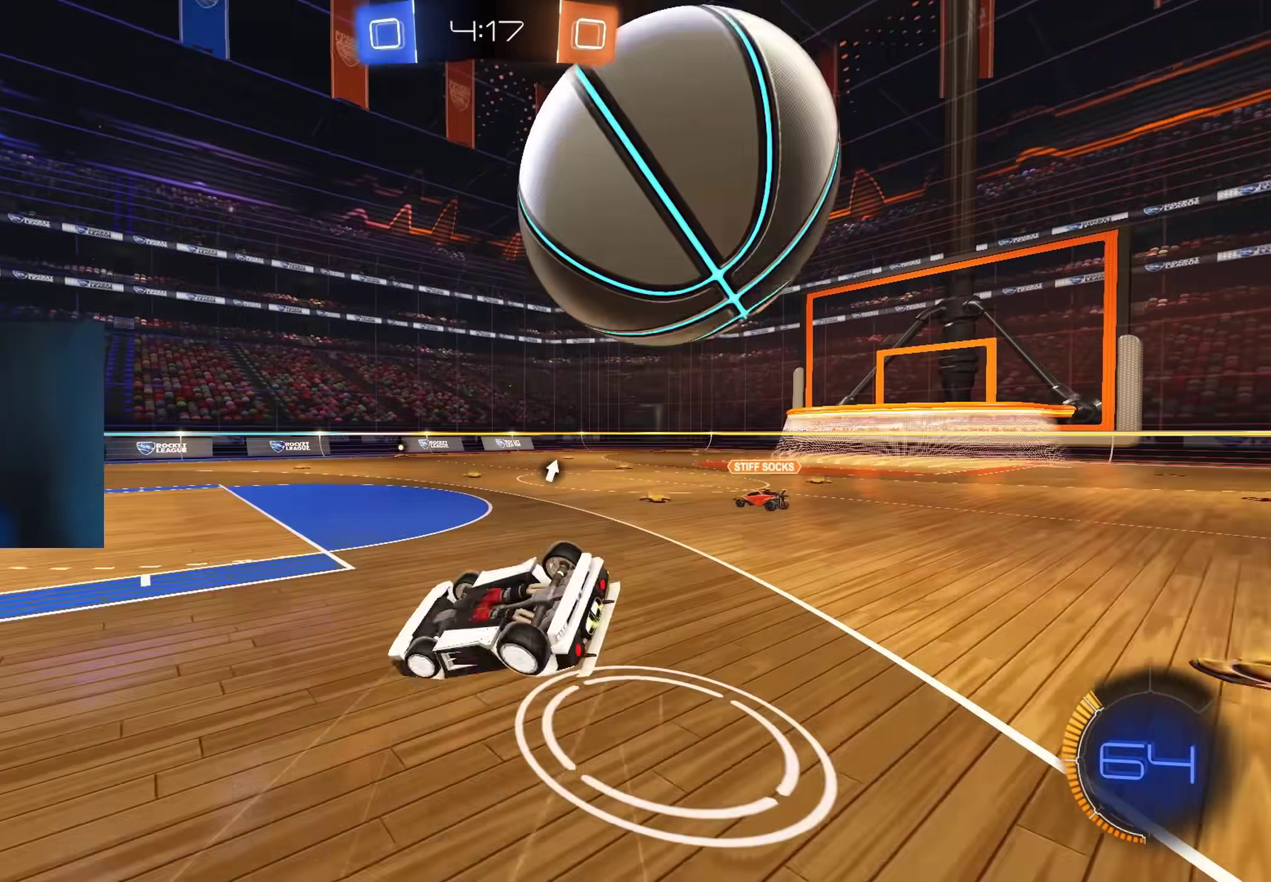
{"buttons": [], "left_stick": "center", "right_stick": "center", "events": [[133, "R2", "up"], [267, "L1", "up"], [267, "Y", "down"], [350, "Y", "up"], [383, "left_stick", "center"]]}
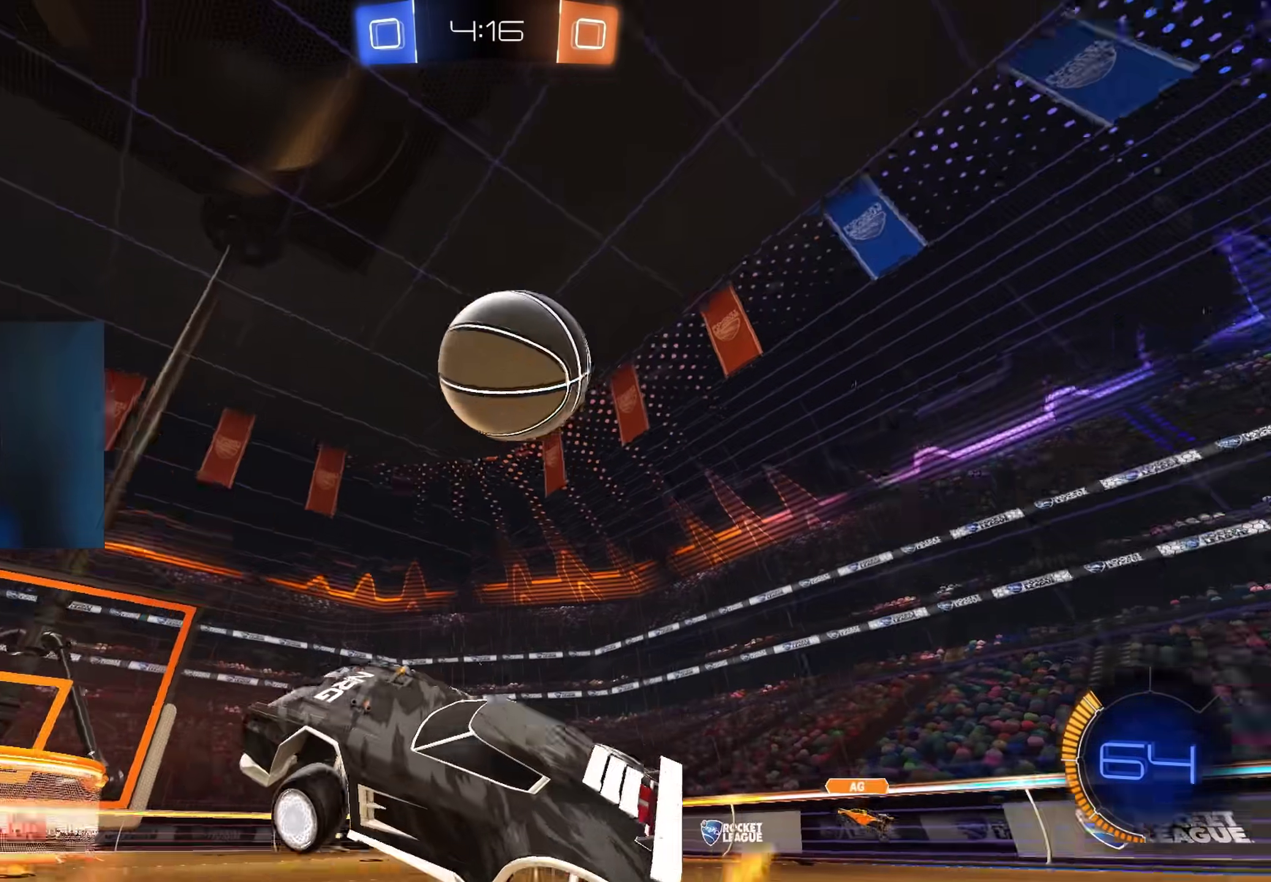
{"buttons": ["A", "R2"], "left_stick": "right", "right_stick": "center", "events": [[283, "left_stick", "right"], [400, "A", "down"], [417, "R2", "down"]]}
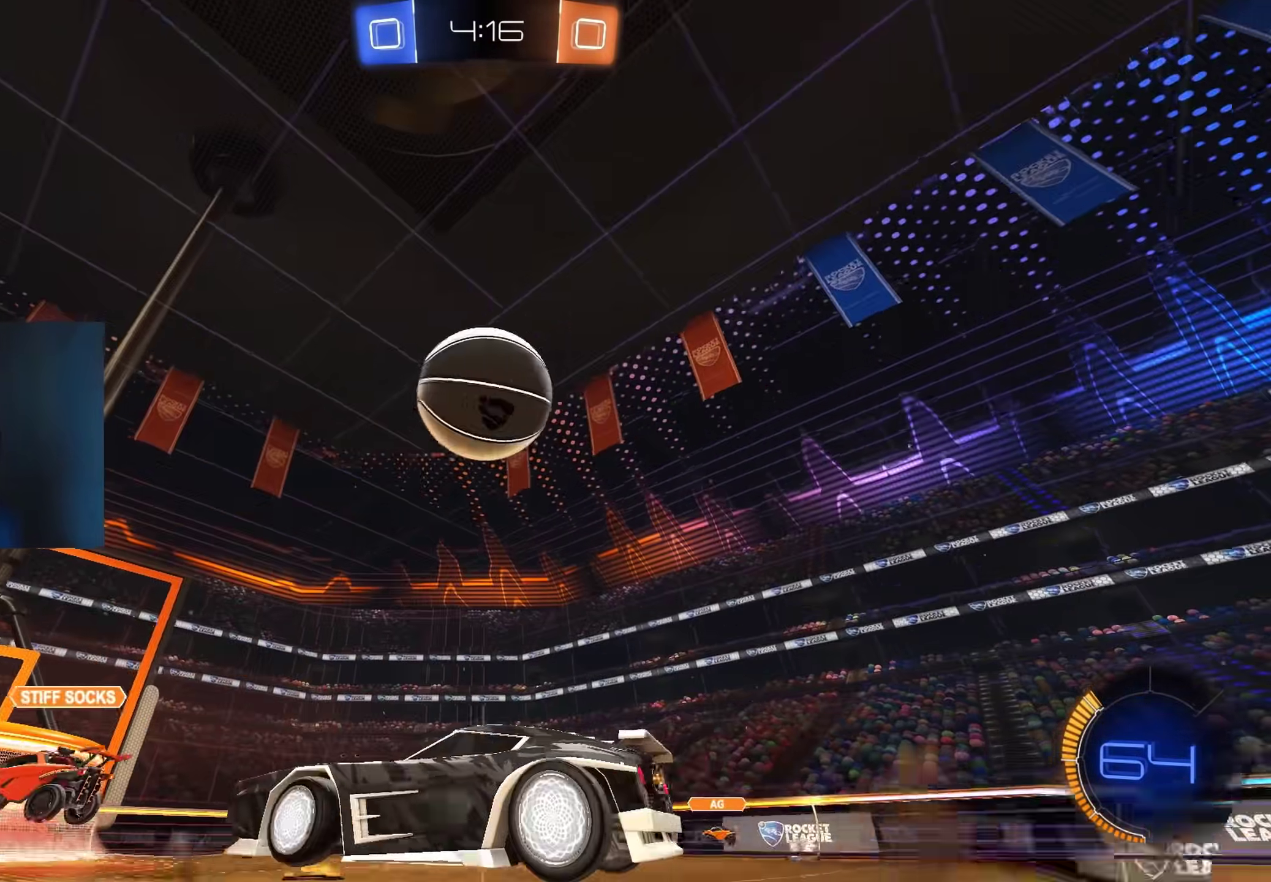
{"buttons": ["B", "L1", "R2"], "left_stick": "right", "right_stick": "center", "events": [[50, "B", "down"], [83, "L1", "down"], [100, "A", "up"], [117, "left_stick", "down-left"], [217, "left_stick", "down-right"], [333, "A", "down"], [333, "left_stick", "up-right"], [500, "A", "up"], [500, "left_stick", "right"]]}
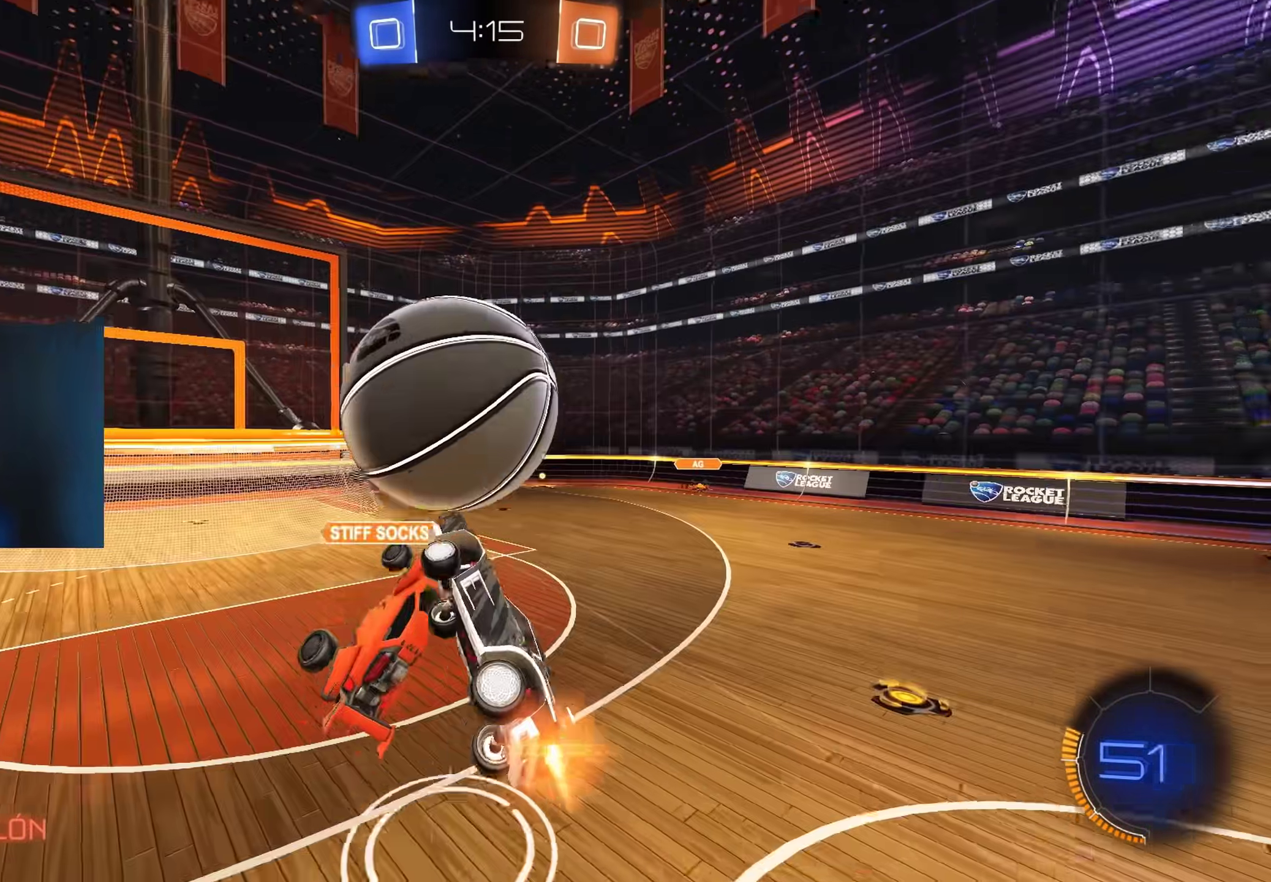
{"buttons": [], "left_stick": "center", "right_stick": "center", "events": [[33, "left_stick", "up-right"], [50, "left_stick", "down"], [167, "left_stick", "down-right"], [283, "B", "up"], [450, "R2", "up"], [483, "L1", "up"], [500, "left_stick", "center"]]}
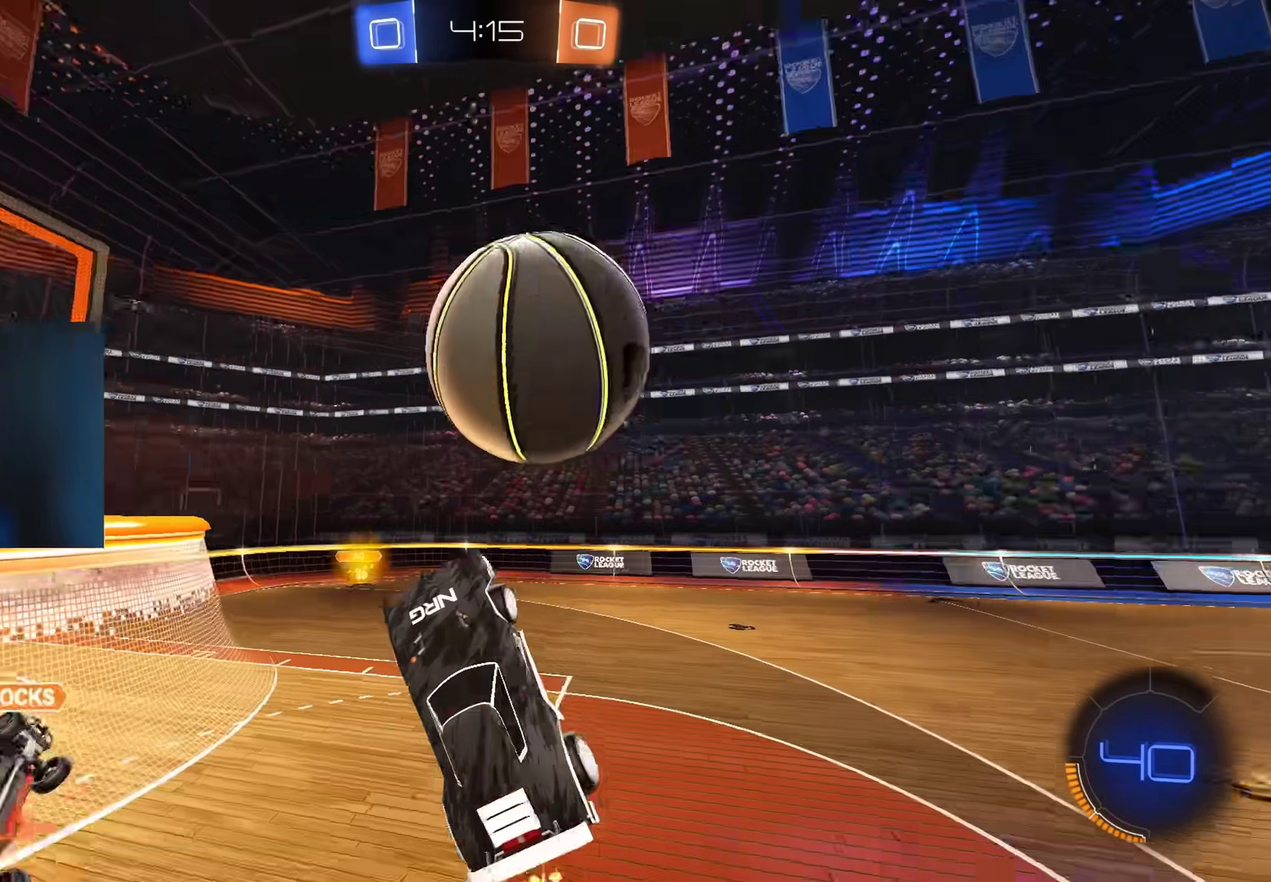
{"buttons": ["R2"], "left_stick": "right", "right_stick": "center", "events": [[233, "left_stick", "up-right"], [400, "R2", "down"], [450, "left_stick", "right"]]}
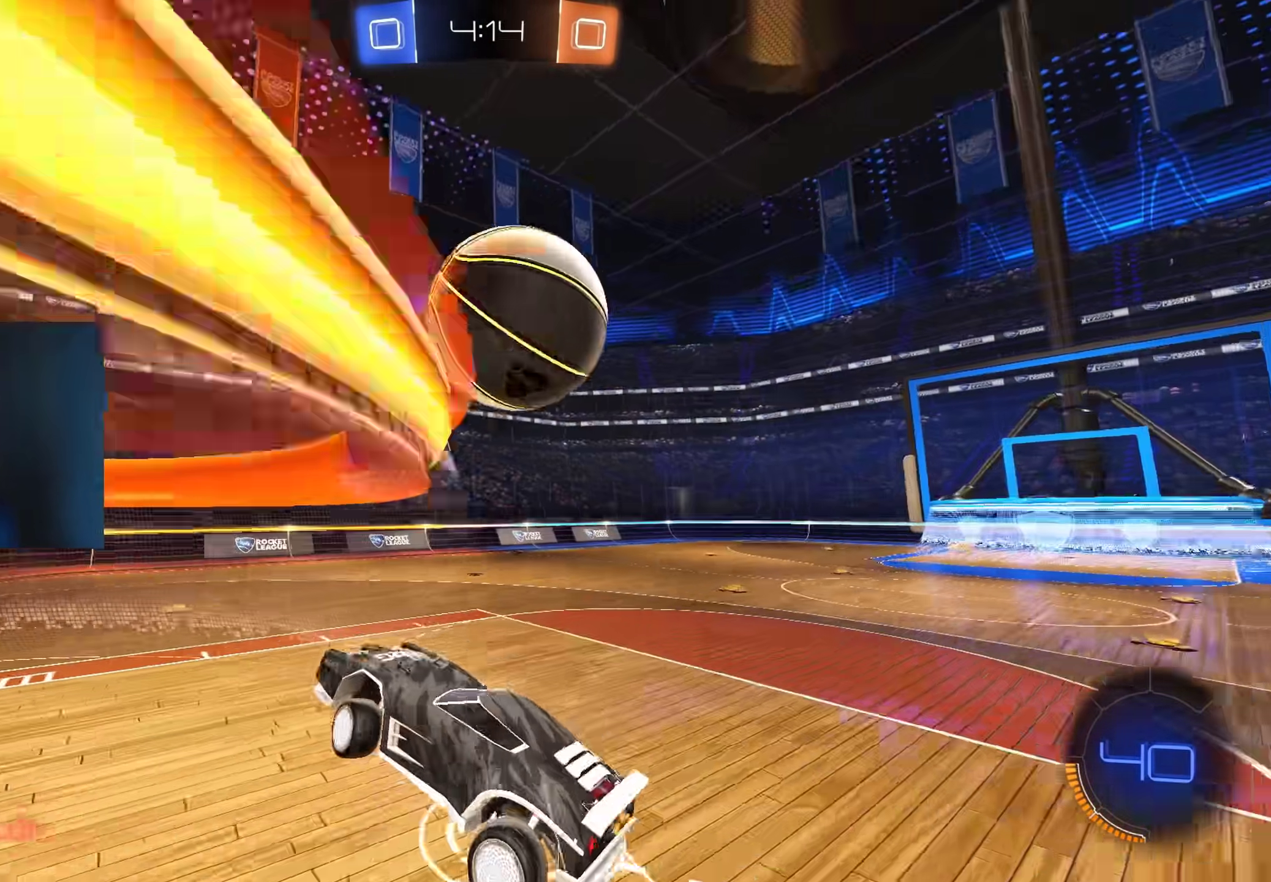
{"buttons": ["R2"], "left_stick": "center", "right_stick": "center", "events": [[167, "left_stick", "center"]]}
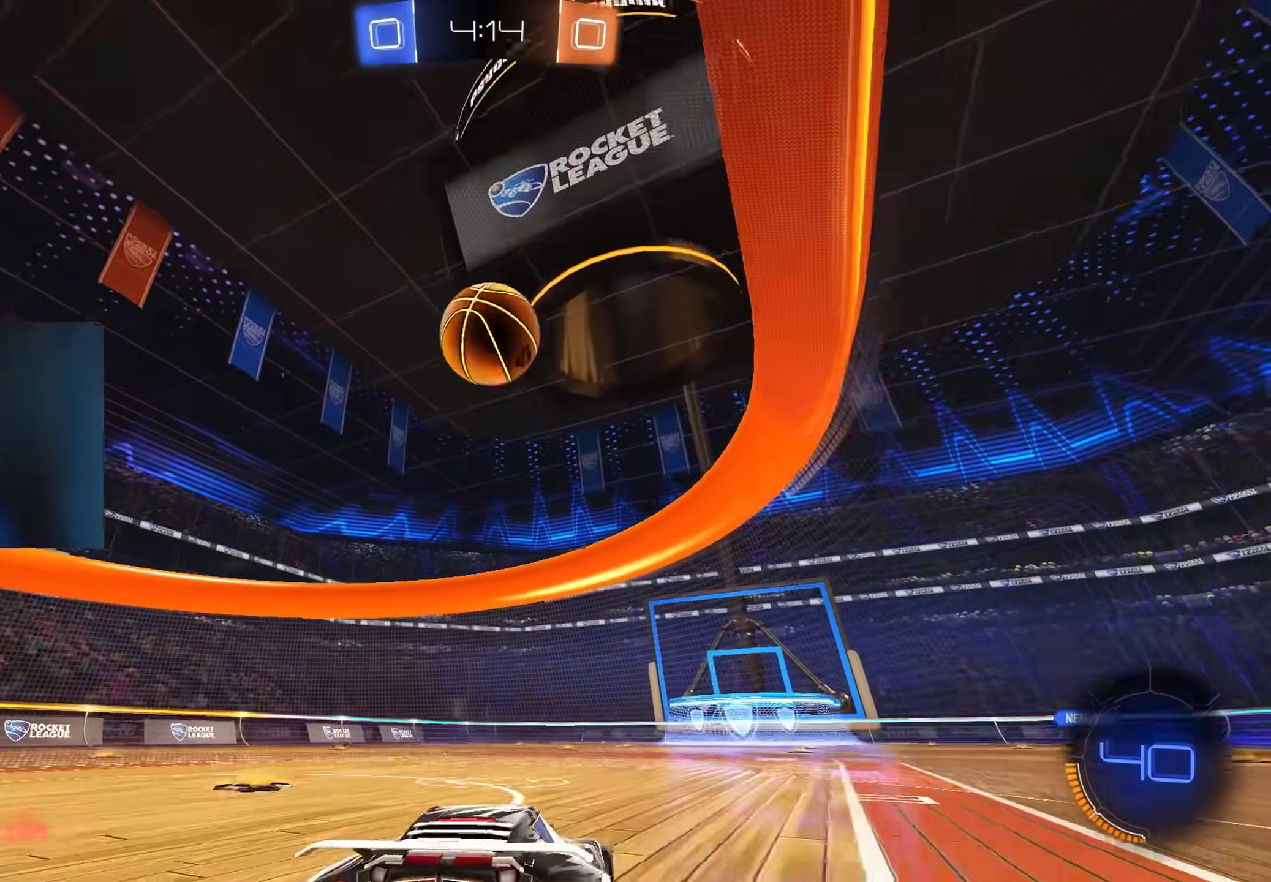
{"buttons": ["R2"], "left_stick": "down", "right_stick": "center", "events": [[50, "left_stick", "left"], [217, "A", "down"], [233, "left_stick", "down"], [300, "A", "up"], [300, "left_stick", "center"], [367, "A", "down"], [383, "left_stick", "down"], [500, "A", "up"]]}
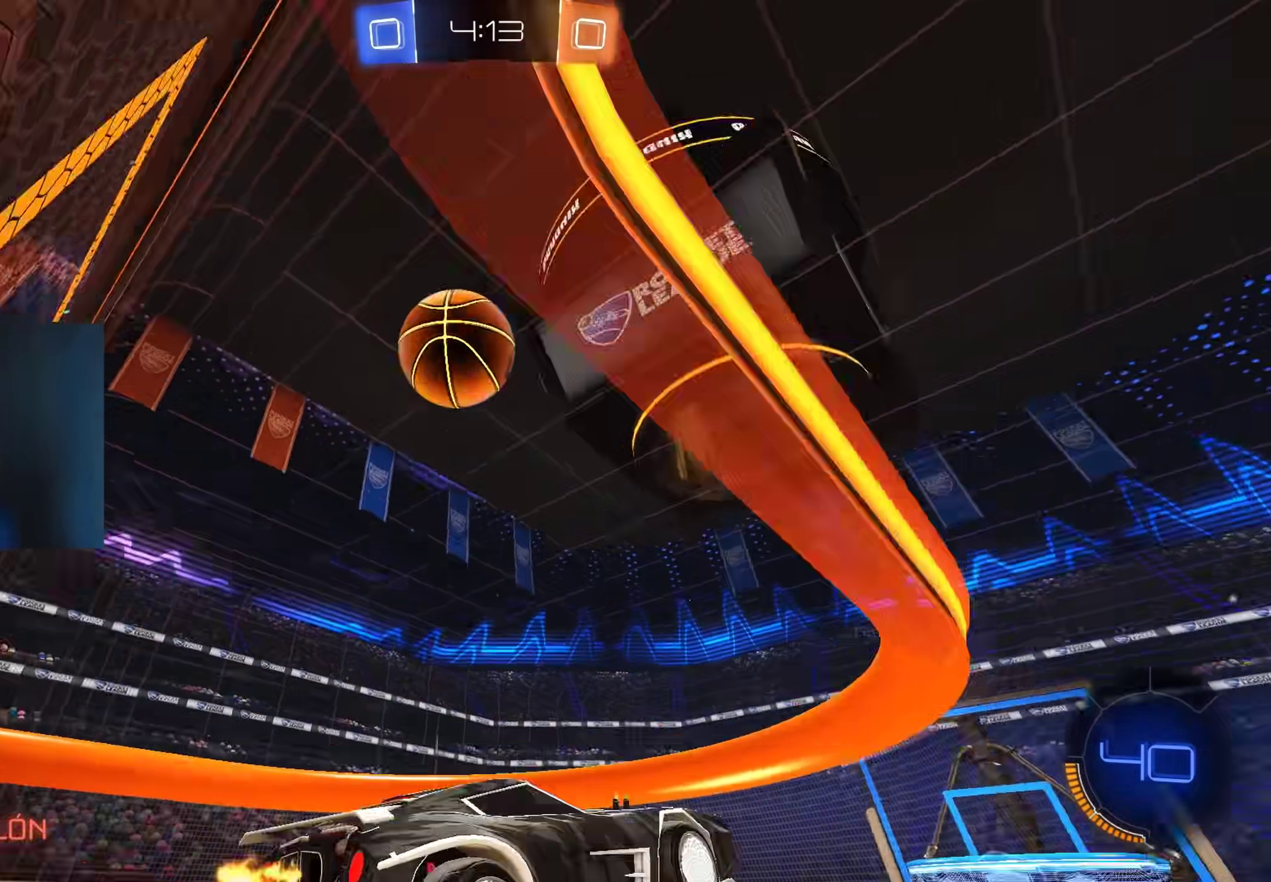
{"buttons": ["R2"], "left_stick": "center", "right_stick": "center", "events": [[50, "left_stick", "center"]]}
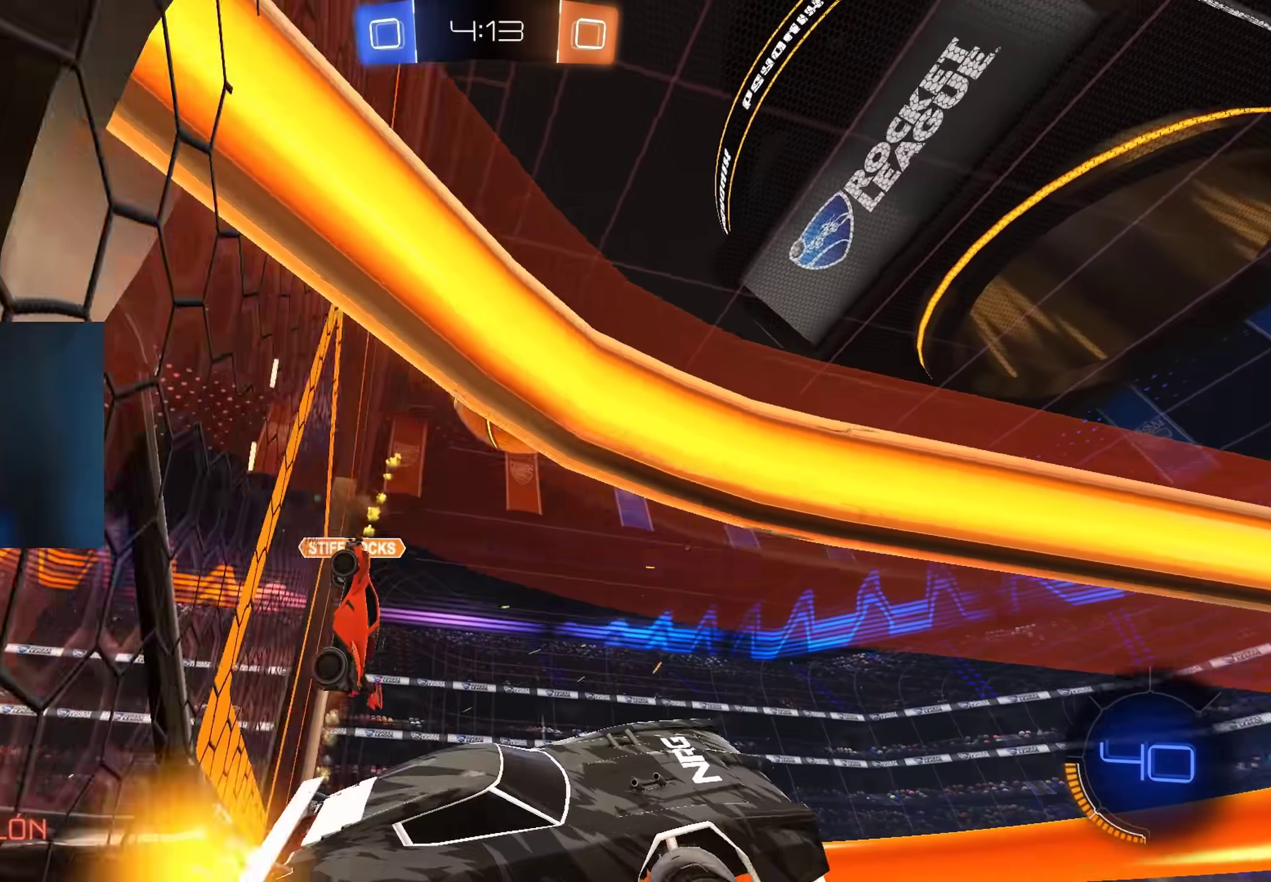
{"buttons": ["B", "R2"], "left_stick": "right", "right_stick": "center", "events": [[233, "B", "down"], [417, "left_stick", "right"]]}
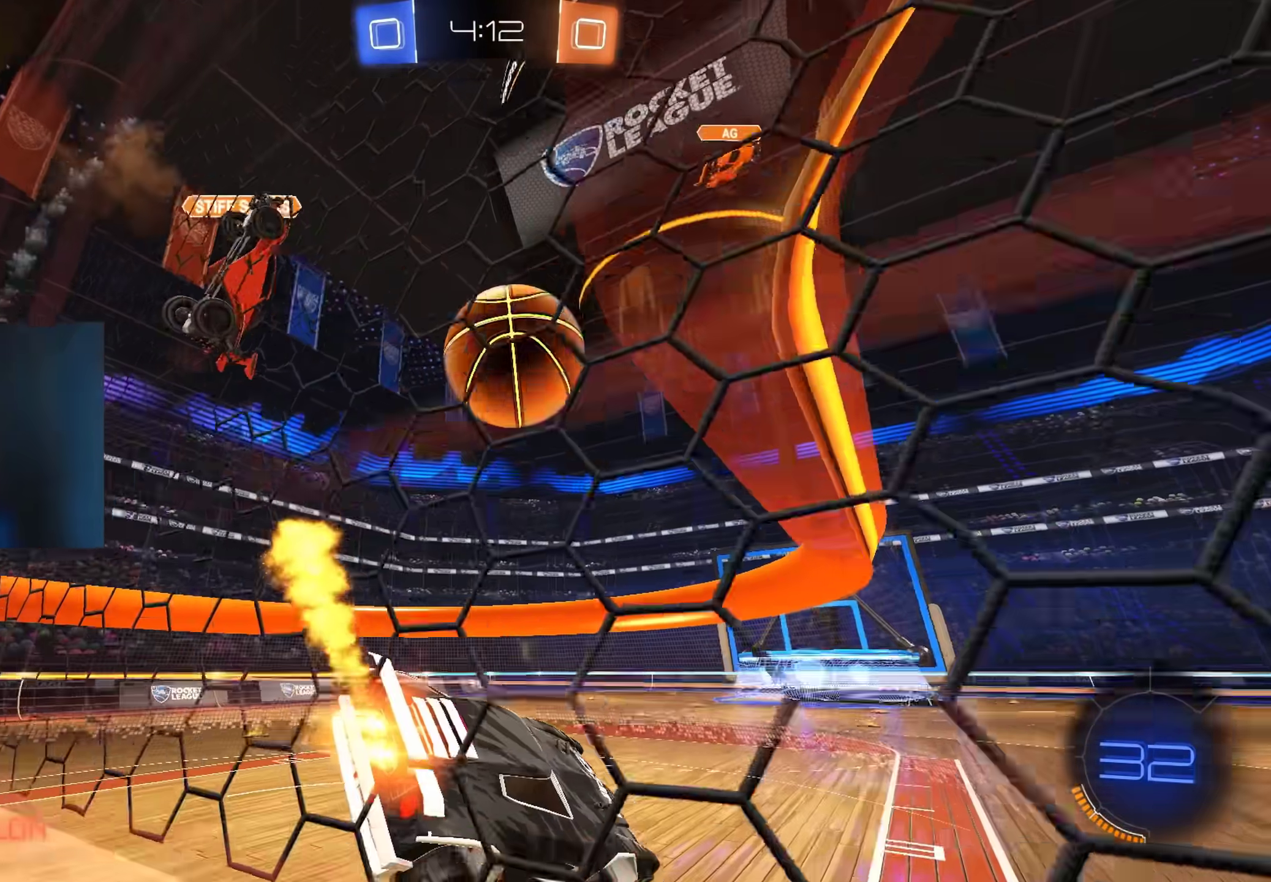
{"buttons": ["B", "R2"], "left_stick": "center", "right_stick": "center", "events": [[450, "left_stick", "center"]]}
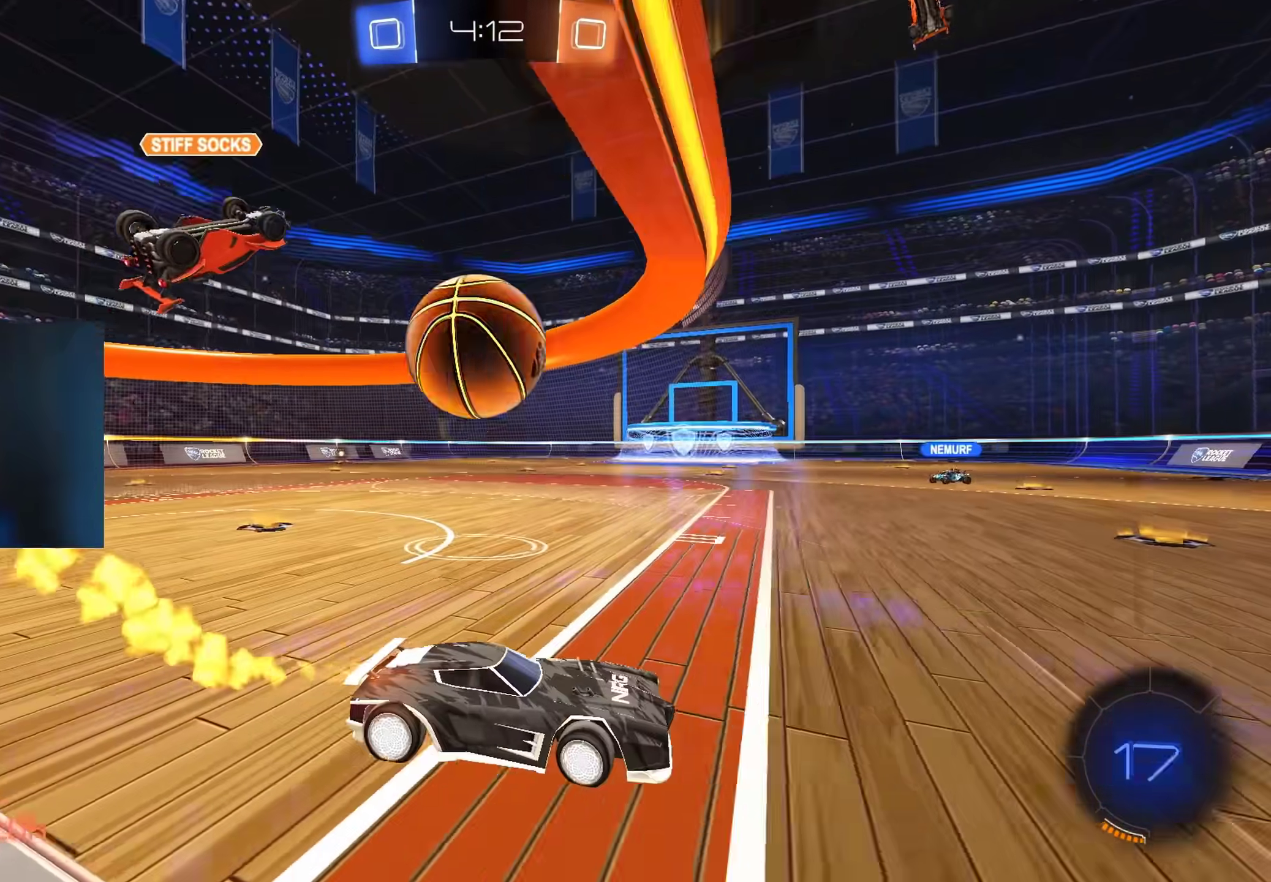
{"buttons": ["R2"], "left_stick": "center", "right_stick": "center", "events": [[183, "left_stick", "up"], [217, "A", "down"], [233, "L1", "down"], [283, "A", "up"], [283, "B", "up"], [300, "L3", "down"], [333, "A", "down"], [333, "B", "down"], [350, "left_stick", "up-left"], [383, "L3", "up"], [450, "L1", "up"], [467, "A", "up"], [467, "left_stick", "center"], [500, "B", "up"]]}
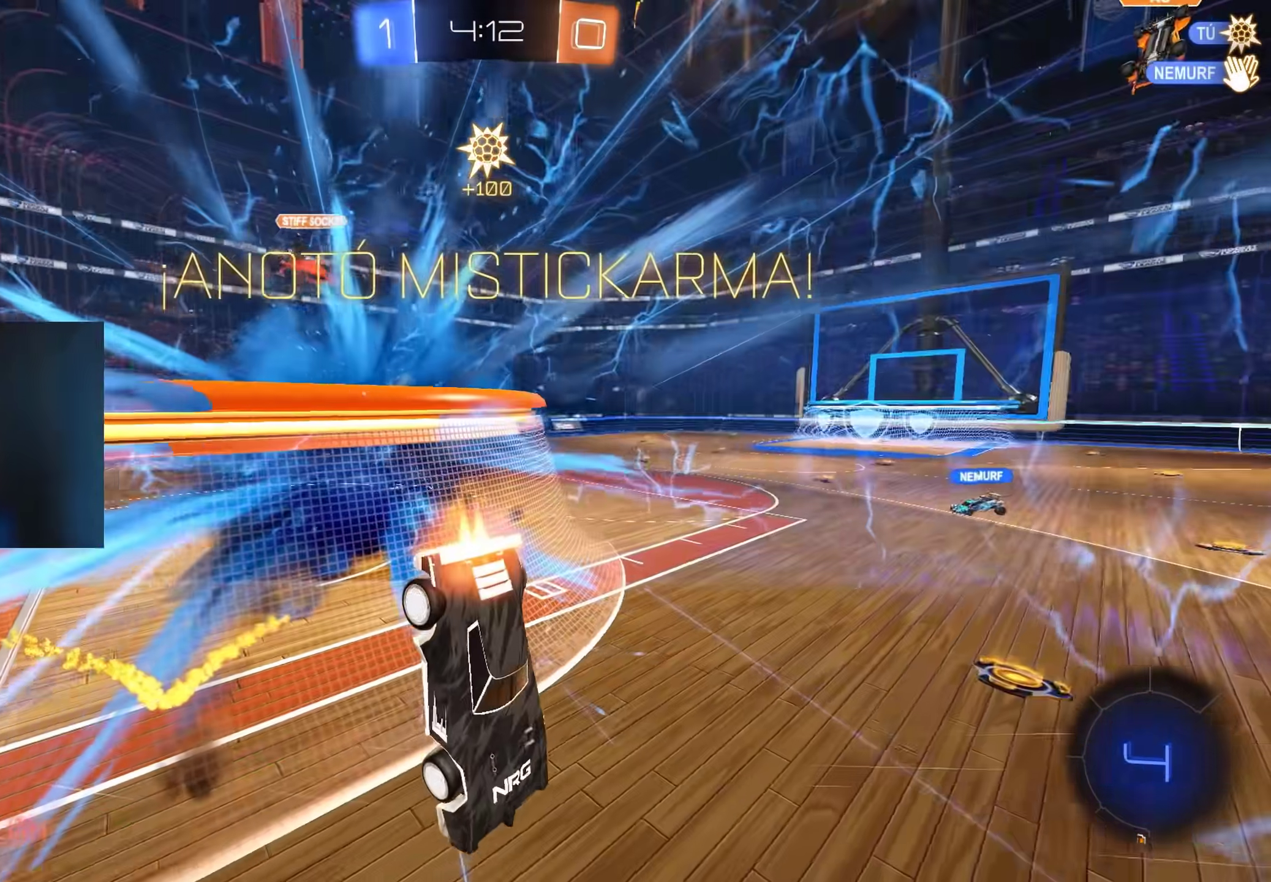
{"buttons": [], "left_stick": "center", "right_stick": "center", "events": [[50, "Y", "down"], [150, "Y", "up"], [400, "R2", "up"]]}
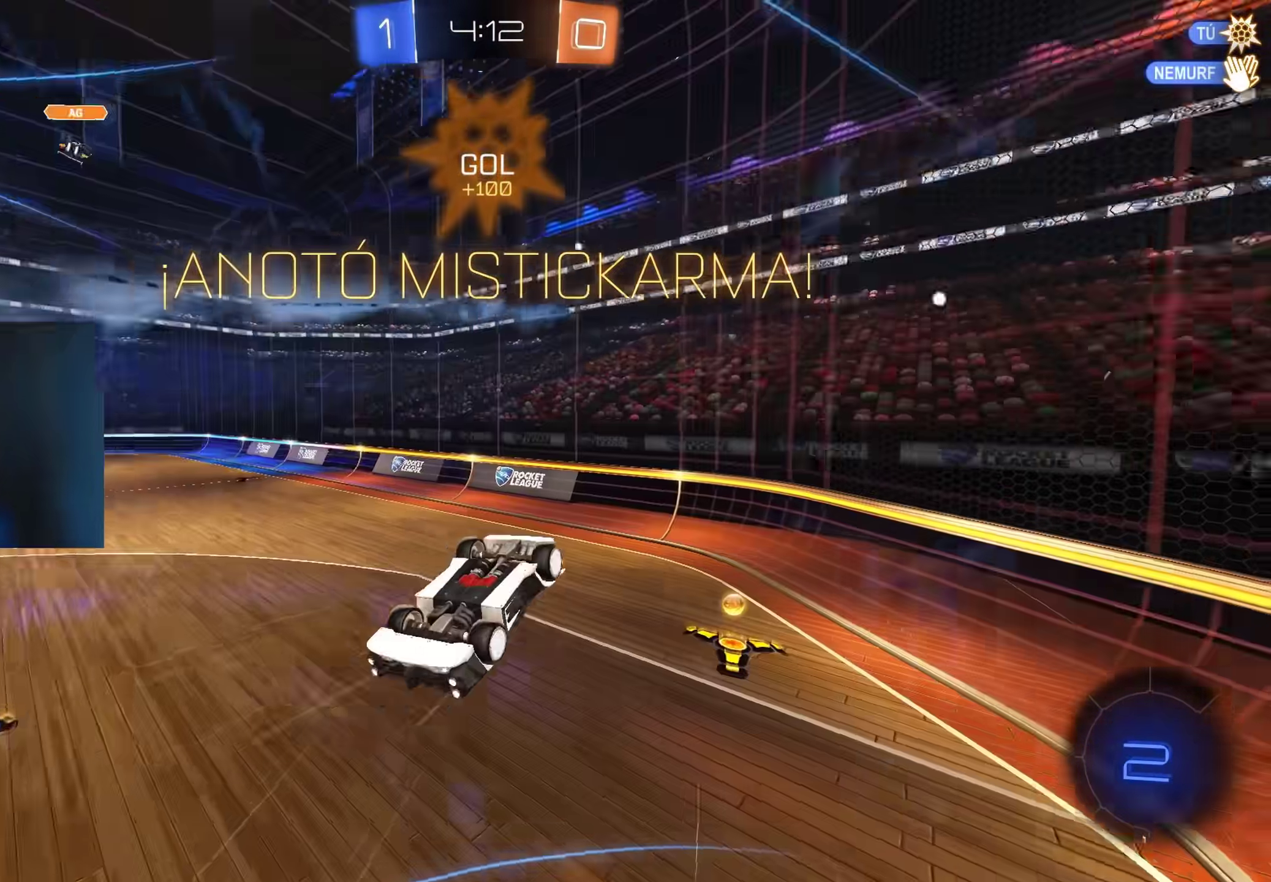
{"buttons": [], "left_stick": "down-left", "right_stick": "center", "events": [[50, "left_stick", "left"], [367, "left_stick", "down-left"]]}
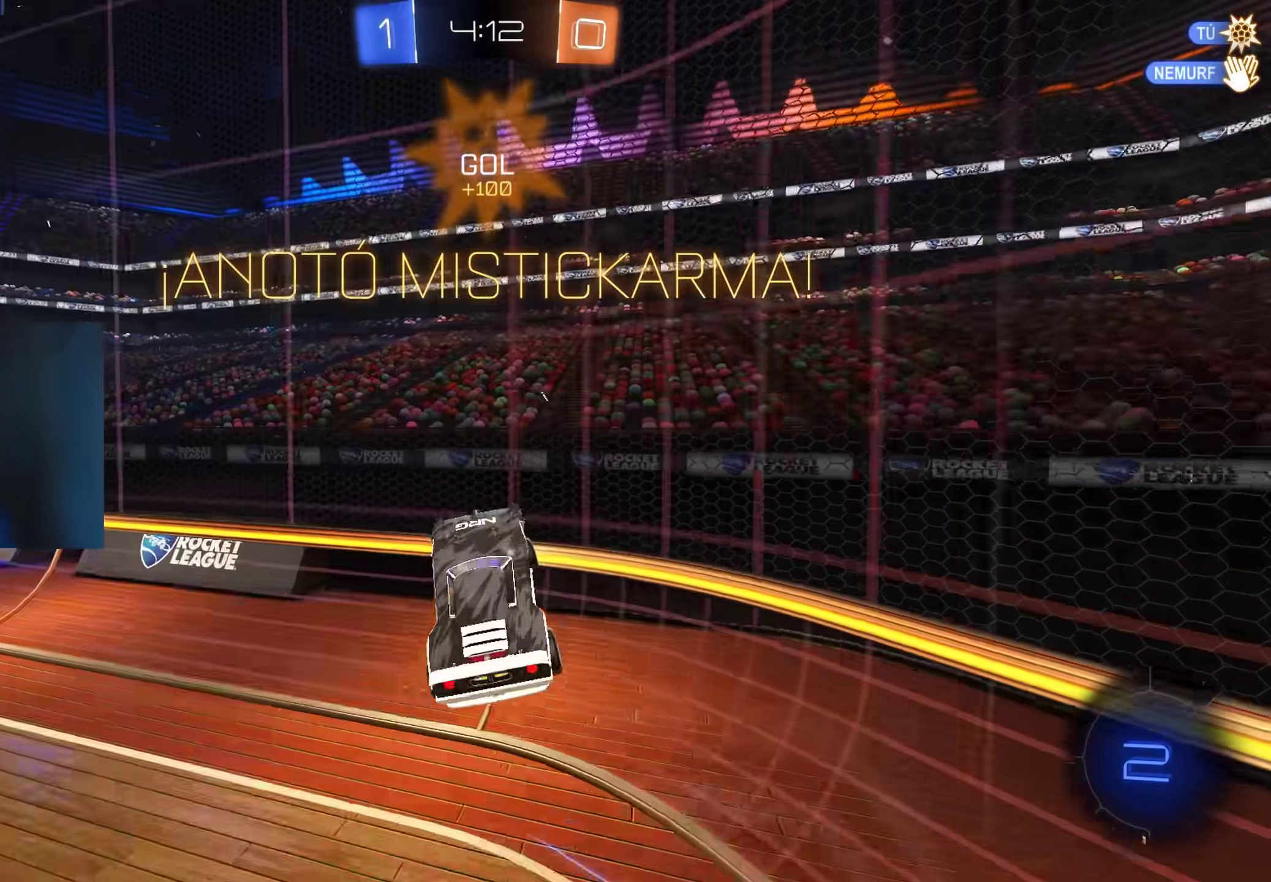
{"buttons": ["B", "L1", "R2"], "left_stick": "up-left", "right_stick": "center", "events": [[250, "L1", "down"], [250, "R2", "down"], [300, "B", "down"], [317, "left_stick", "left"], [417, "left_stick", "up-left"]]}
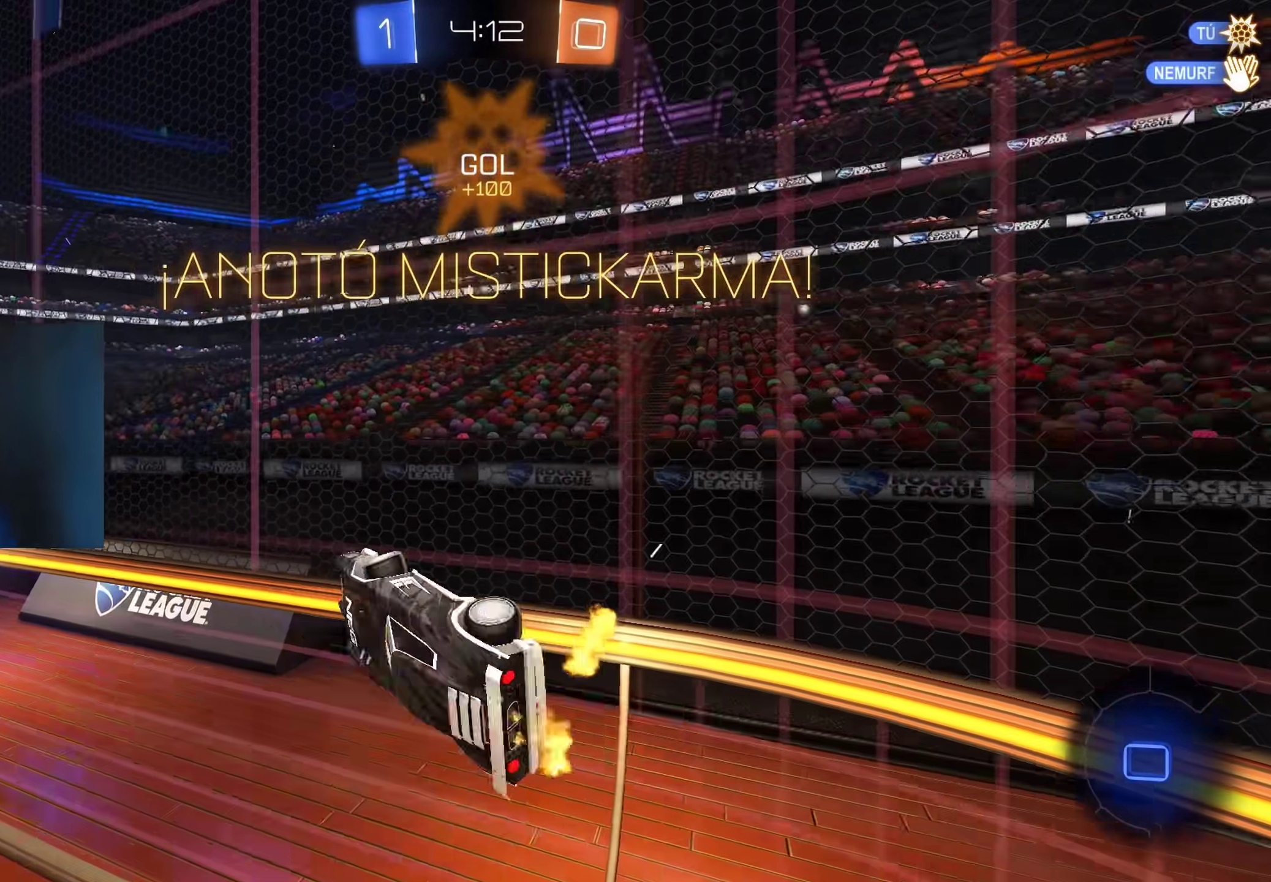
{"buttons": ["L1", "R2"], "left_stick": "right", "right_stick": "center", "events": [[133, "left_stick", "down-left"], [150, "B", "up"], [183, "left_stick", "down-right"], [233, "left_stick", "right"], [317, "Y", "down"], [400, "Y", "up"]]}
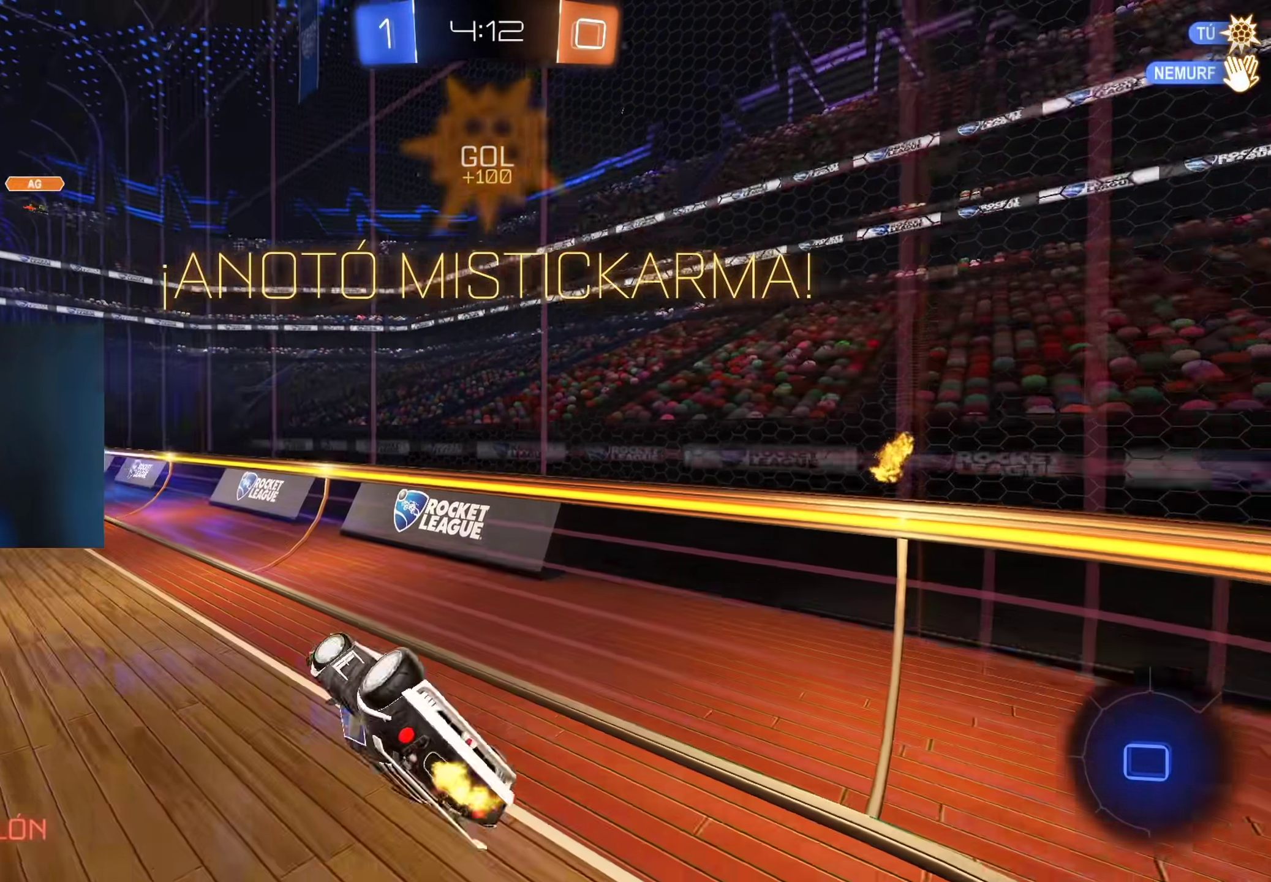
{"buttons": ["L1"], "left_stick": "up-left", "right_stick": "center", "events": [[283, "X", "down"], [400, "R2", "up"], [400, "left_stick", "up"], [433, "X", "up"], [483, "left_stick", "up-left"]]}
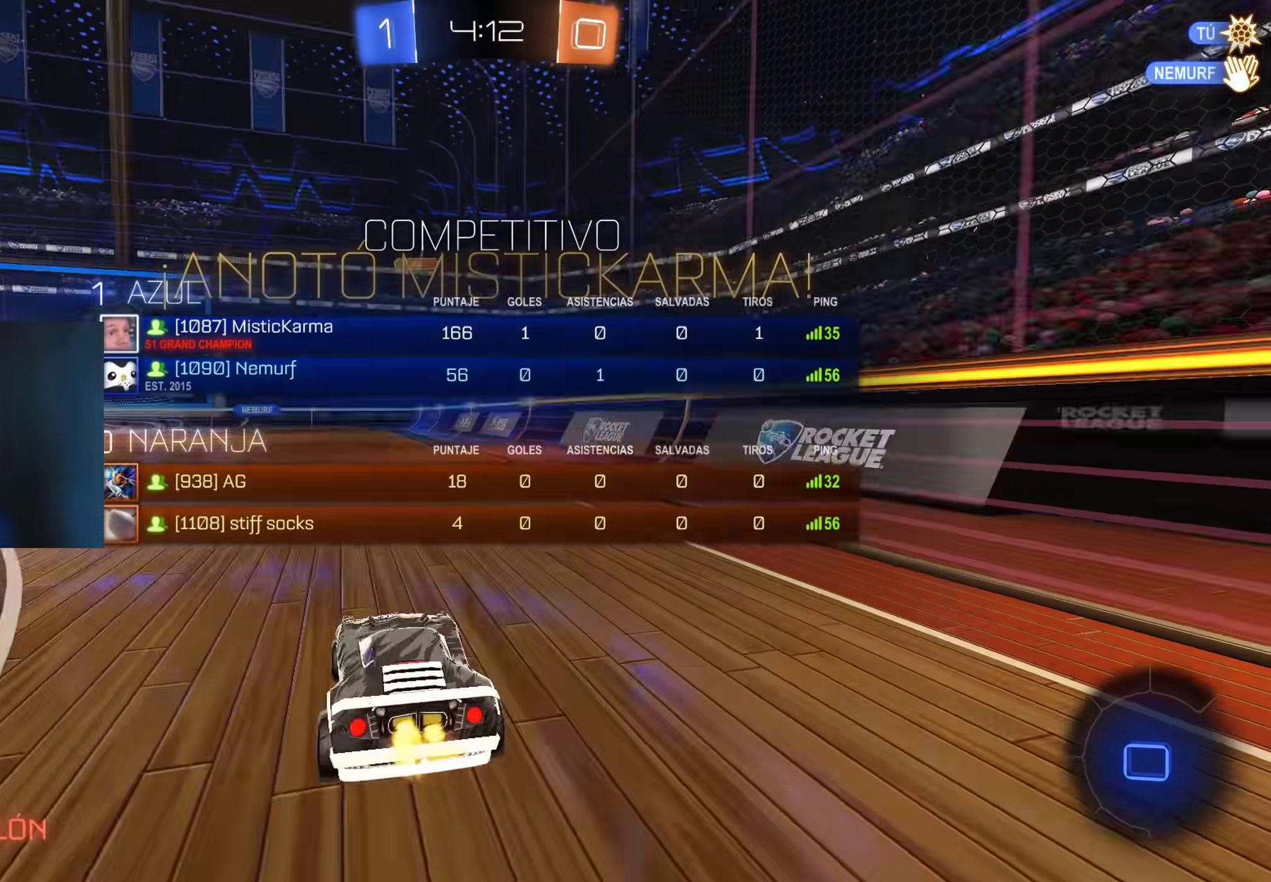
{"buttons": ["X", "L1"], "left_stick": "down-left", "right_stick": "center", "events": [[33, "A", "down"], [100, "A", "up"], [150, "A", "down"], [267, "left_stick", "down-left"], [283, "A", "up"], [383, "X", "down"]]}
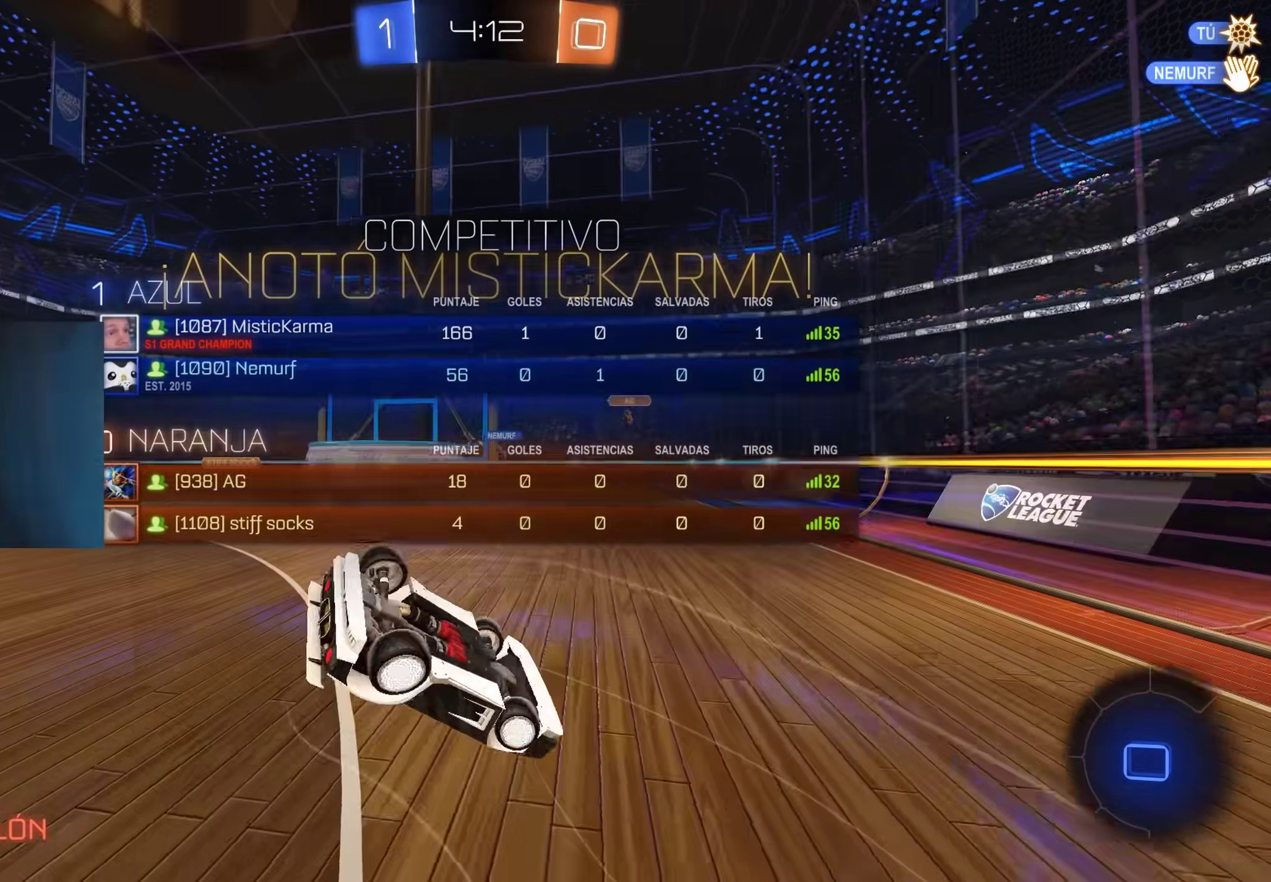
{"buttons": ["L1"], "left_stick": "center", "right_stick": "center", "events": [[33, "X", "up"], [500, "left_stick", "center"]]}
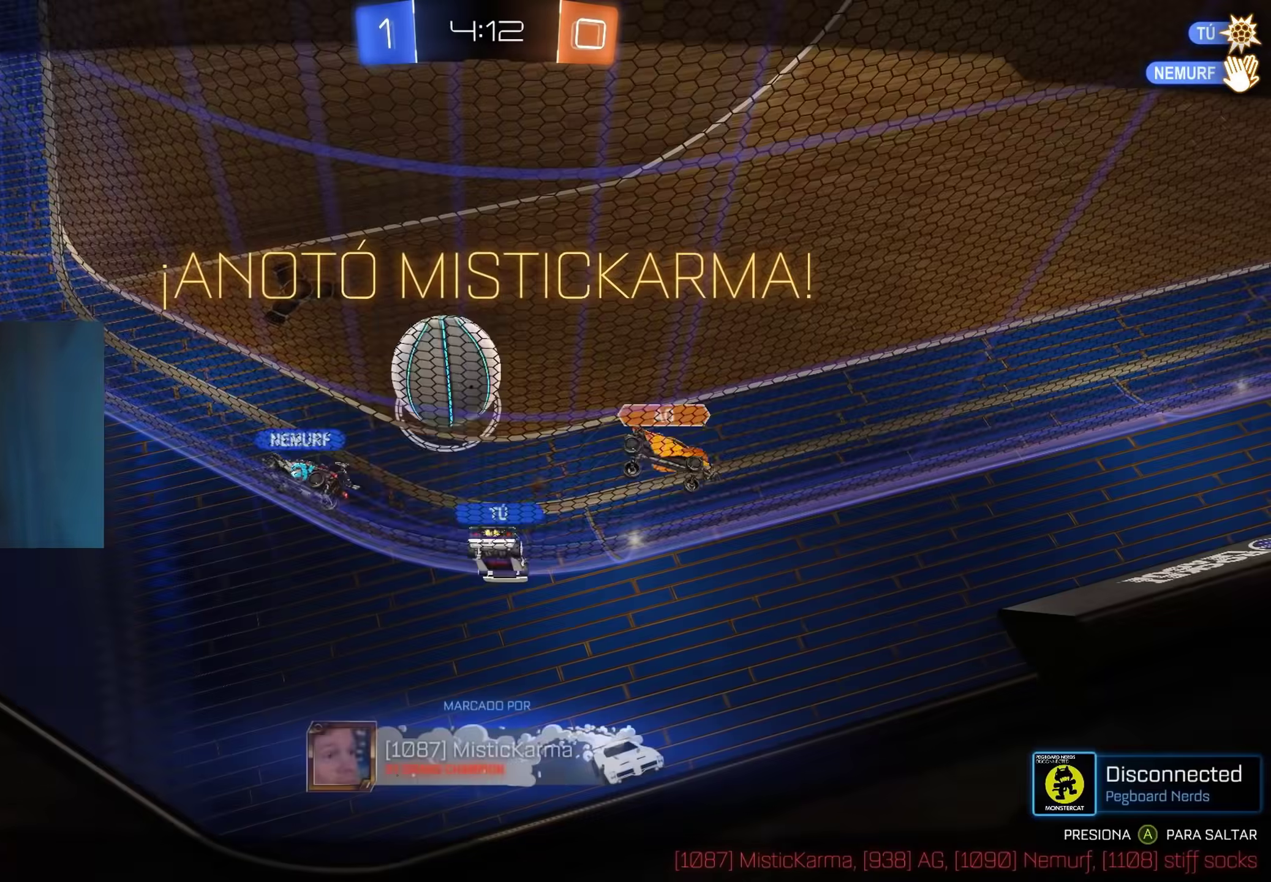
{"buttons": [], "left_stick": "center", "right_stick": "center", "events": [[17, "L1", "up"], [33, "L1", "down"], [67, "L1", "up"]]}